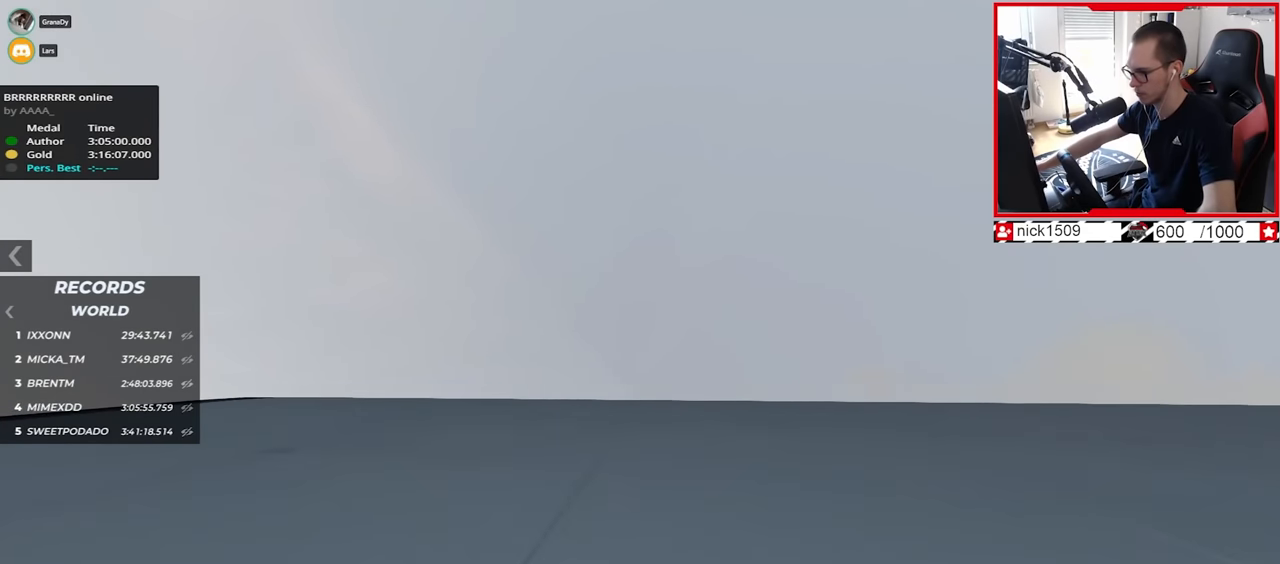
Gameplay with keyboard; each line is a JSON object with the keys held at the frame after it. "events" lists presses ("down") and releases ("up") of "down", "left", "right" and "up" between this image and that frame as [ms after this image, input, new state], when the widget could be followed in between. No other keys are recorded. Mouse input is not recorded.
{"keys": ["up"], "events": []}
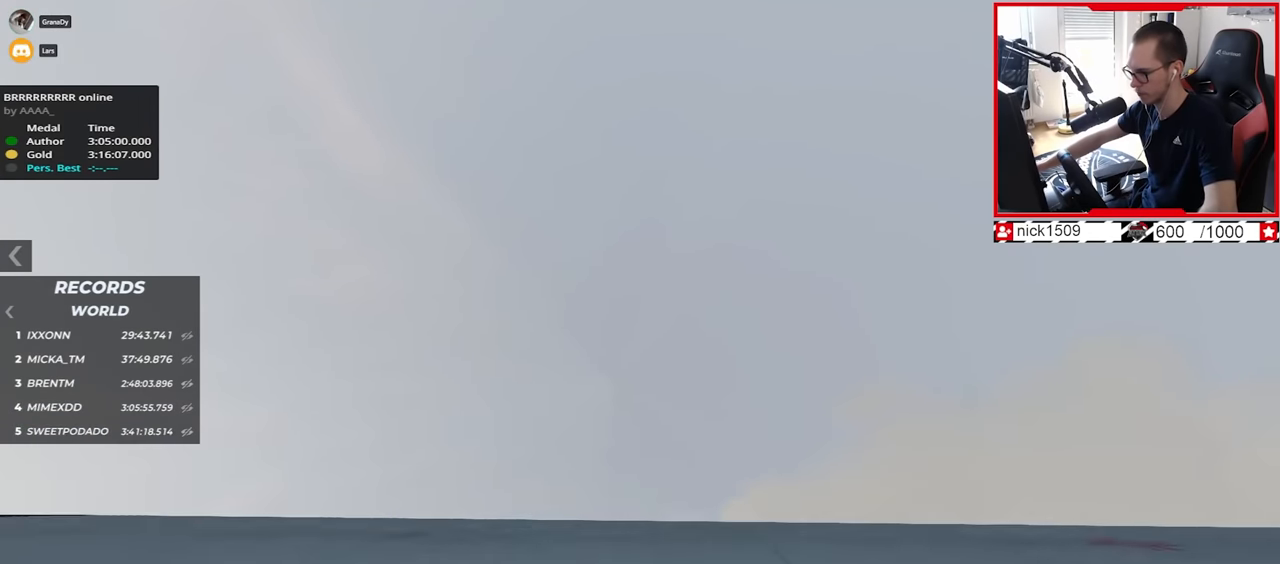
{"keys": ["up"], "events": []}
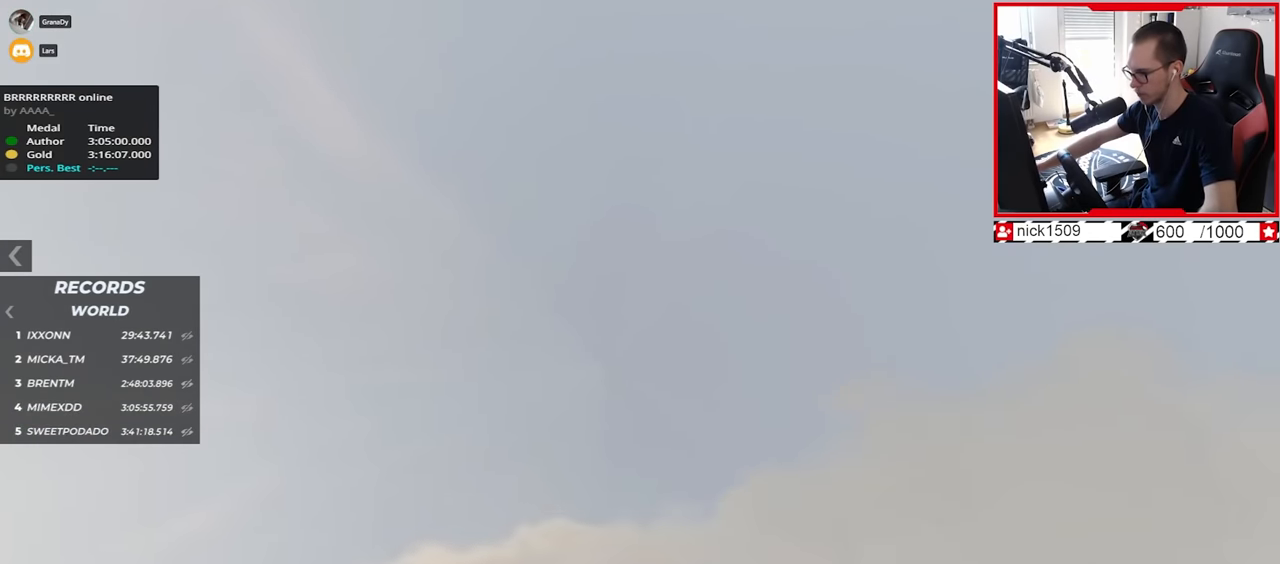
{"keys": ["up"], "events": []}
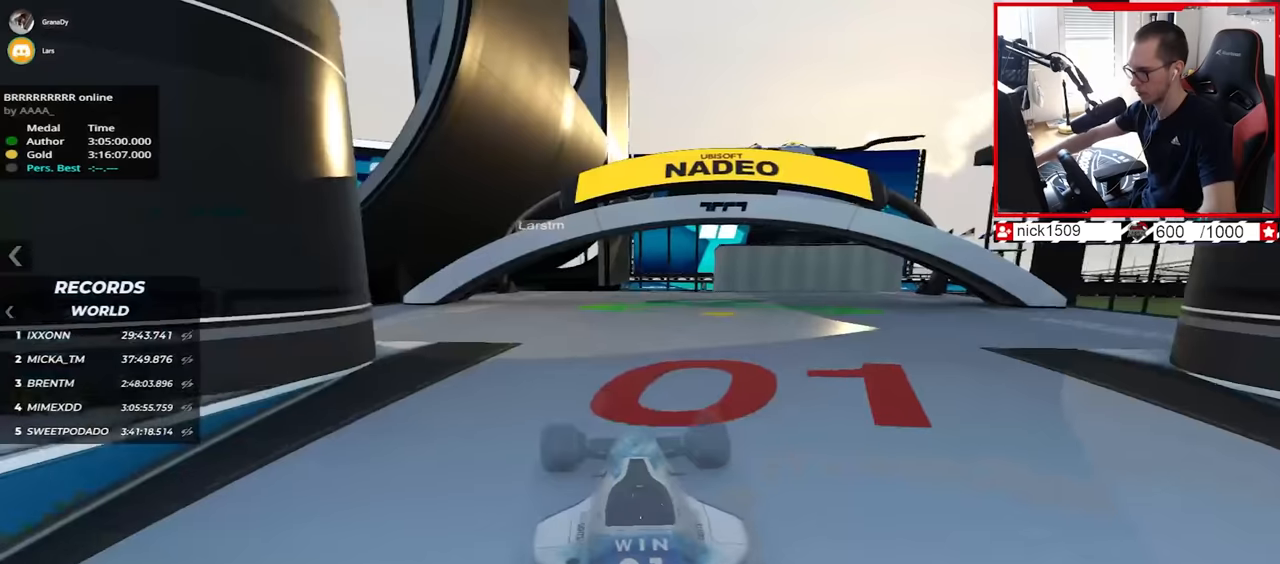
{"keys": ["up"], "events": []}
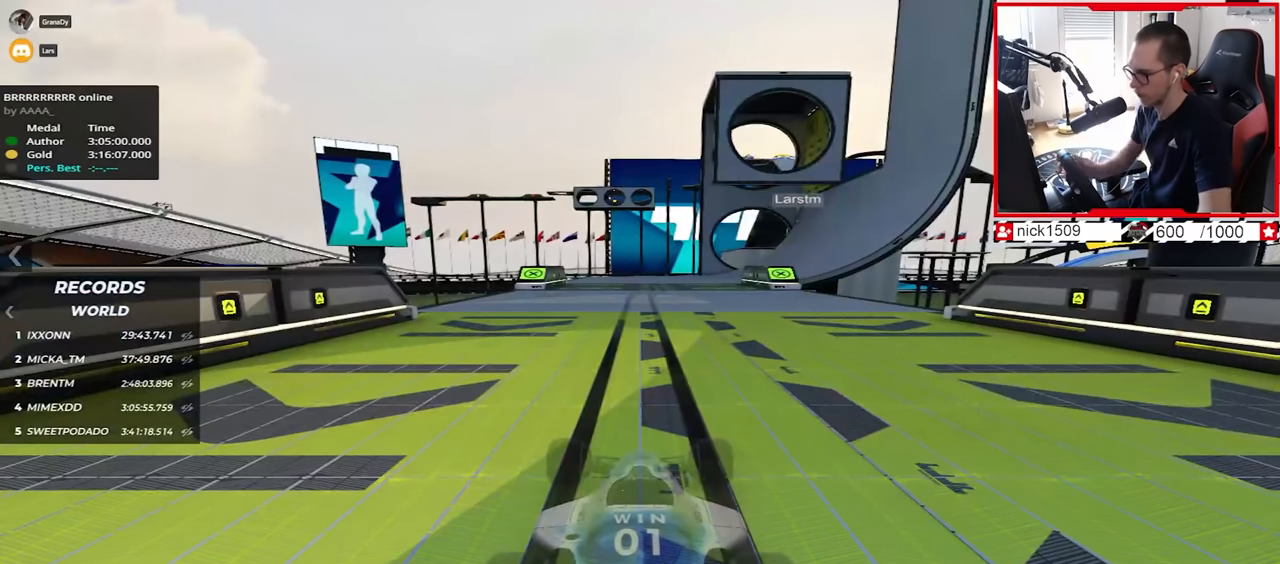
{"keys": ["up"], "events": []}
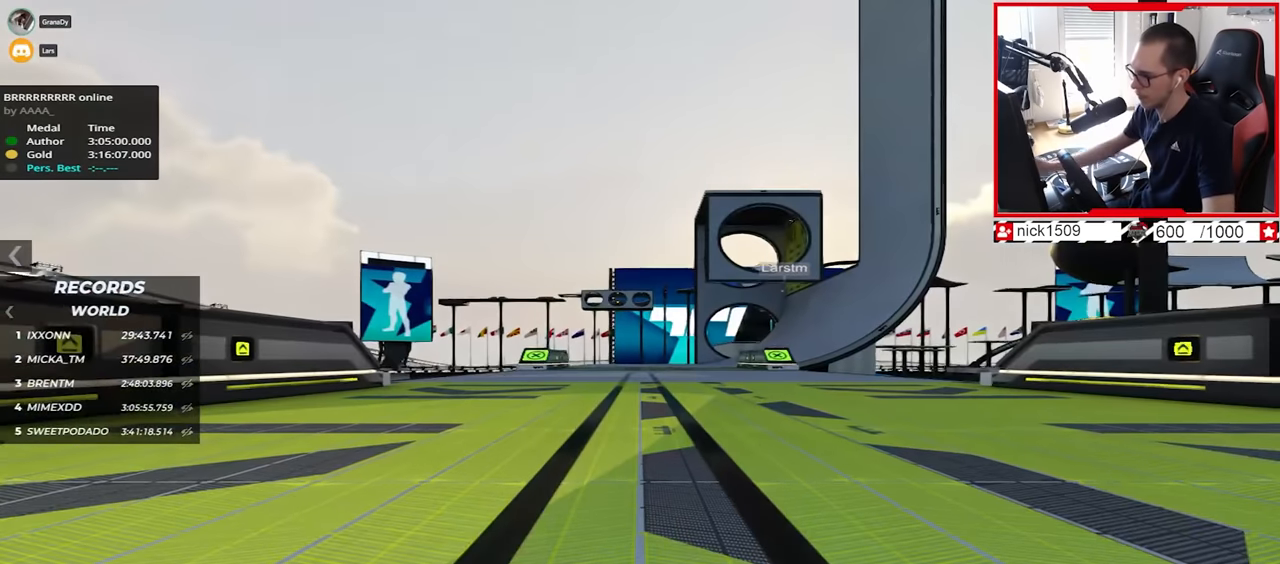
{"keys": ["up"], "events": []}
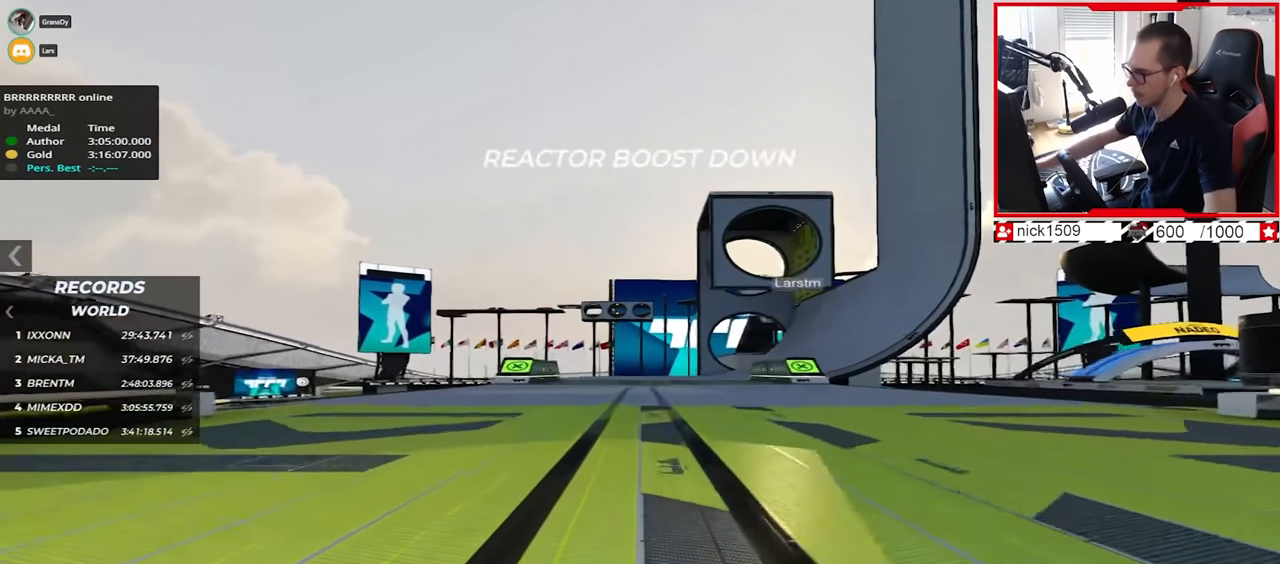
{"keys": ["up"], "events": []}
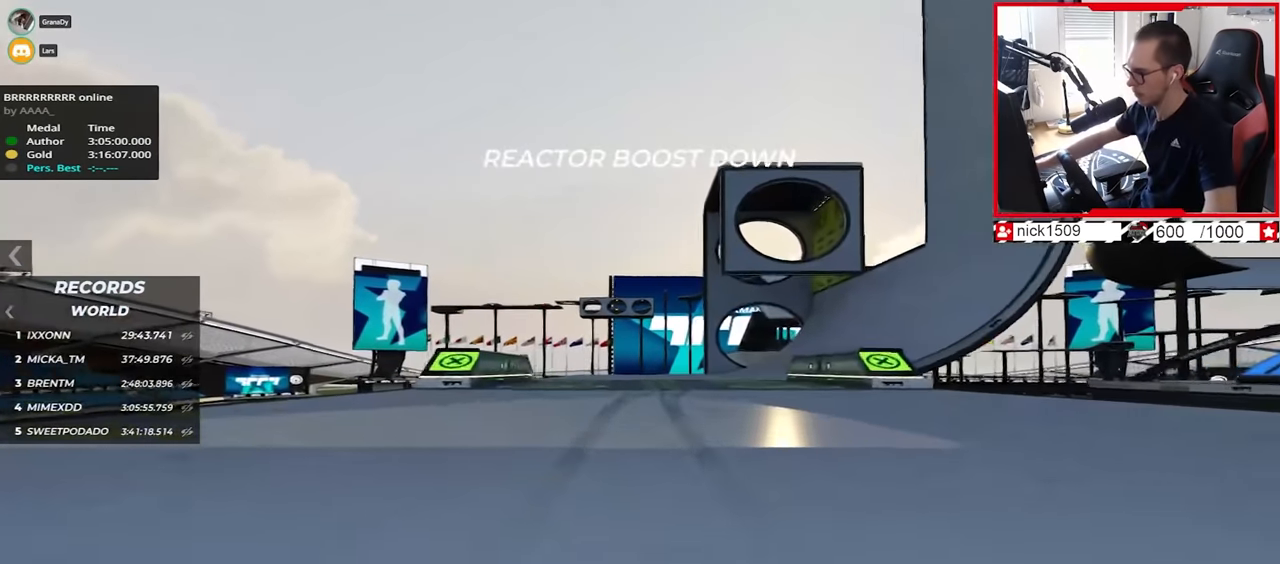
{"keys": ["right", "up"], "events": [[134, "right", "down"]]}
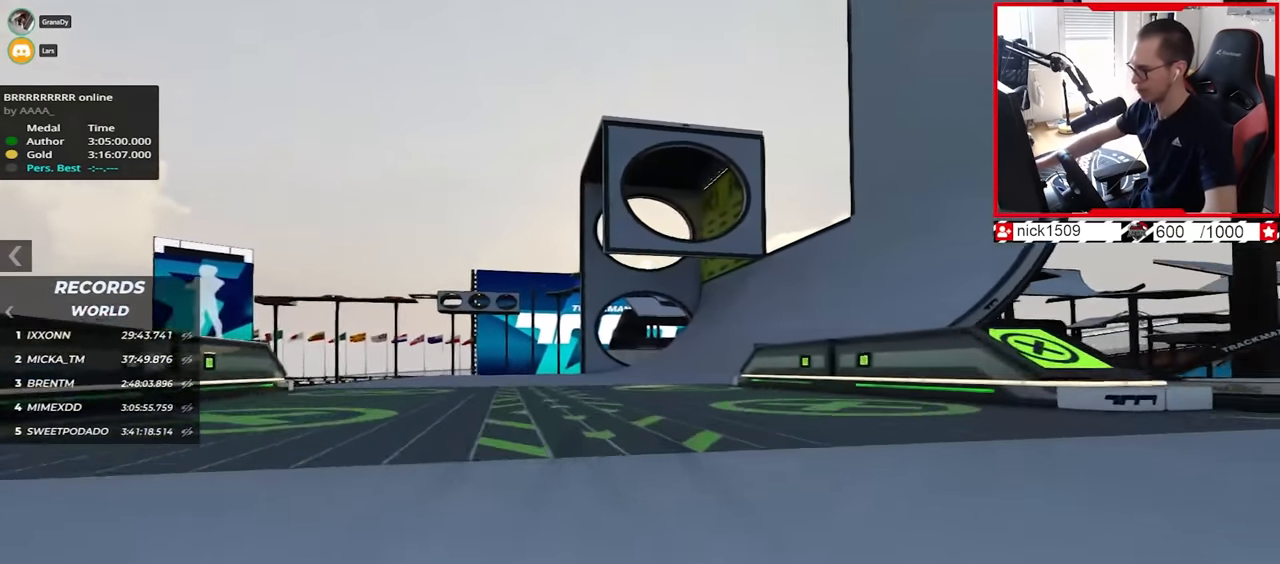
{"keys": ["left", "up"], "events": [[167, "right", "up"], [417, "left", "down"]]}
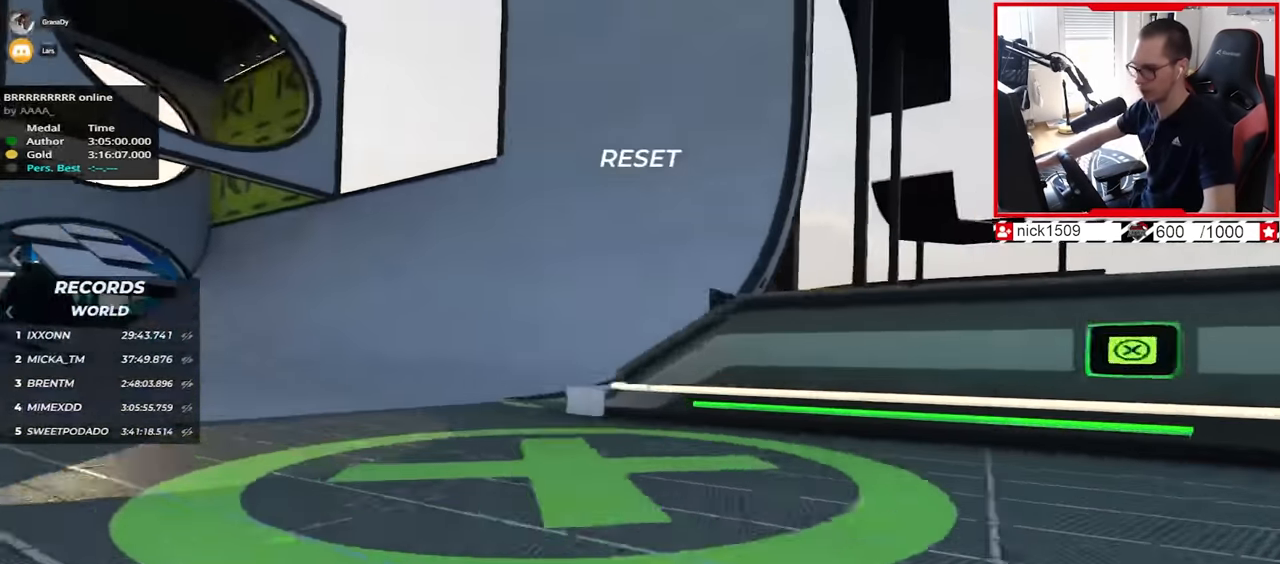
{"keys": ["left", "up"], "events": [[100, "left", "up"], [417, "left", "down"]]}
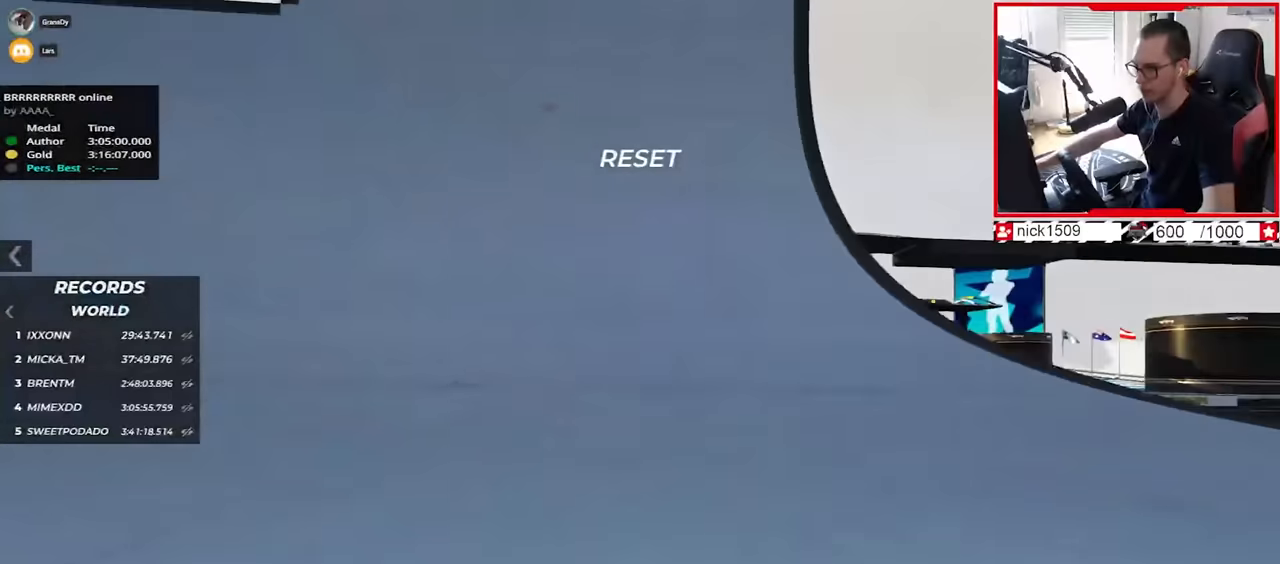
{"keys": ["down", "left", "up"], "events": [[450, "down", "down"]]}
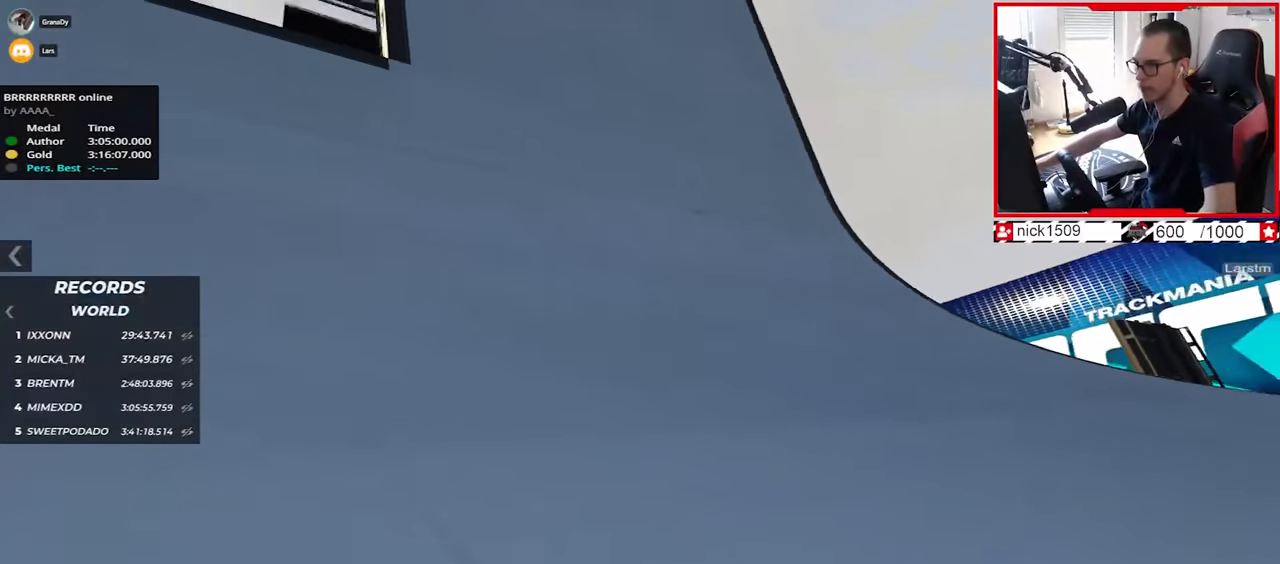
{"keys": ["up"], "events": [[34, "down", "up"], [500, "left", "up"]]}
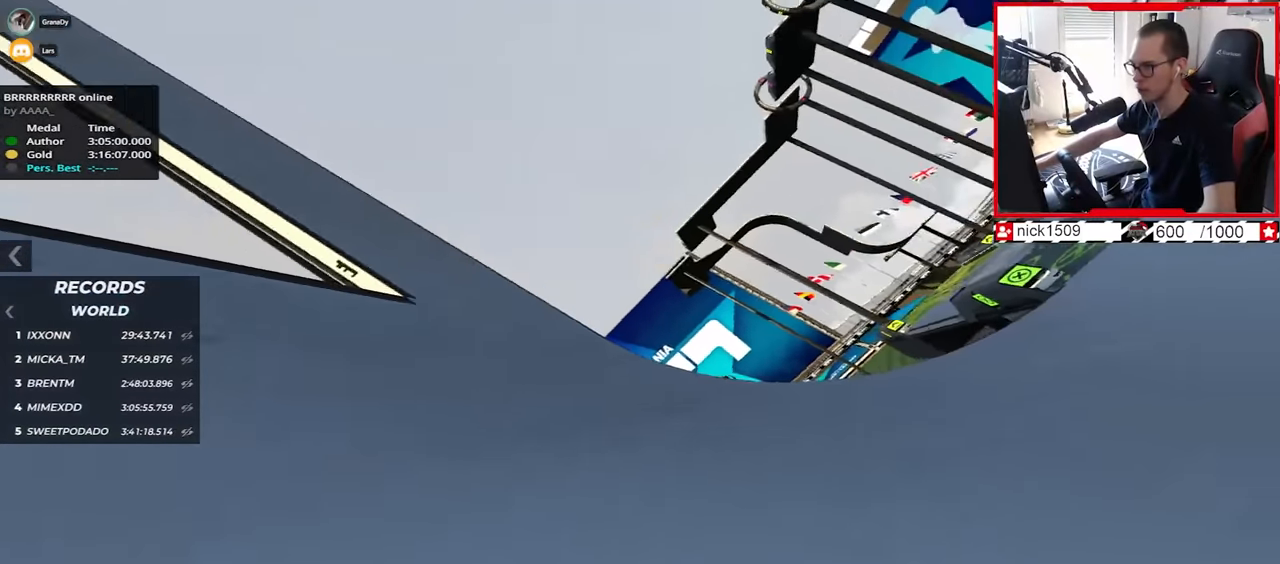
{"keys": ["left"], "events": [[117, "left", "down"], [367, "up", "up"], [400, "left", "up"], [500, "left", "down"]]}
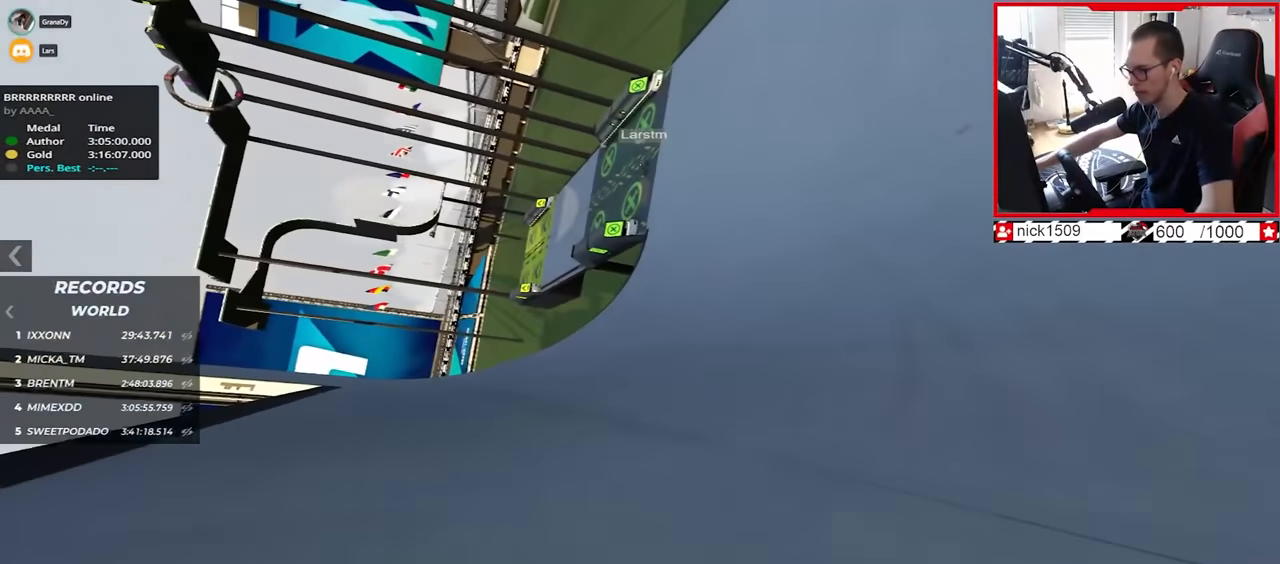
{"keys": ["left"], "events": [[100, "up", "down"], [250, "left", "up"], [400, "left", "down"], [417, "up", "up"]]}
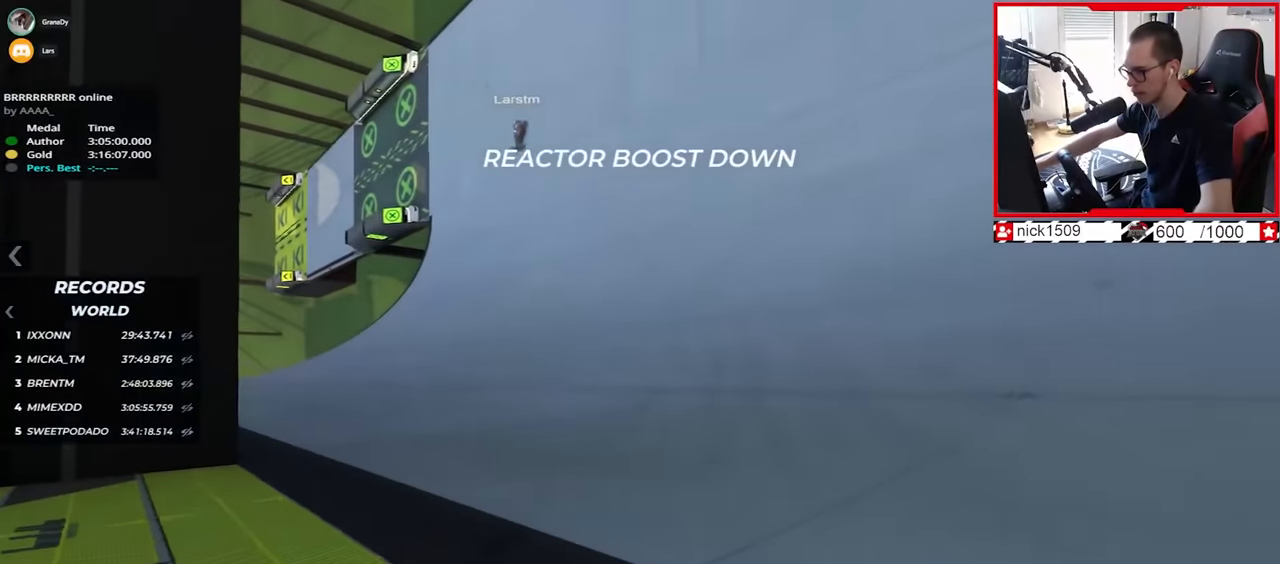
{"keys": ["left", "up"], "events": [[450, "up", "down"]]}
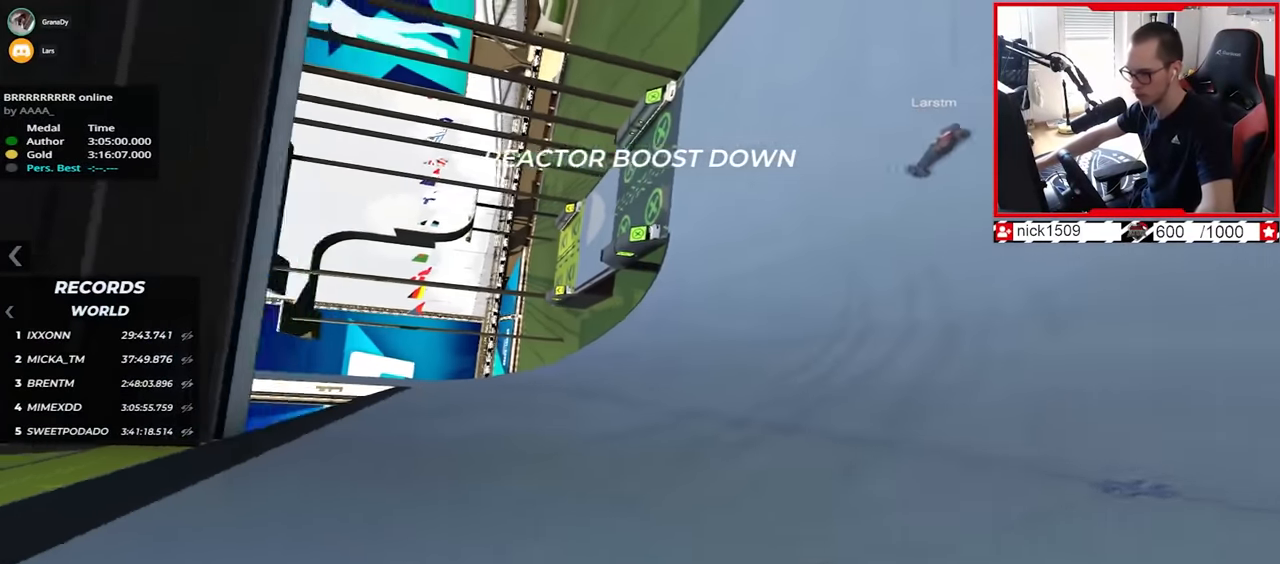
{"keys": ["up"], "events": [[50, "left", "up"]]}
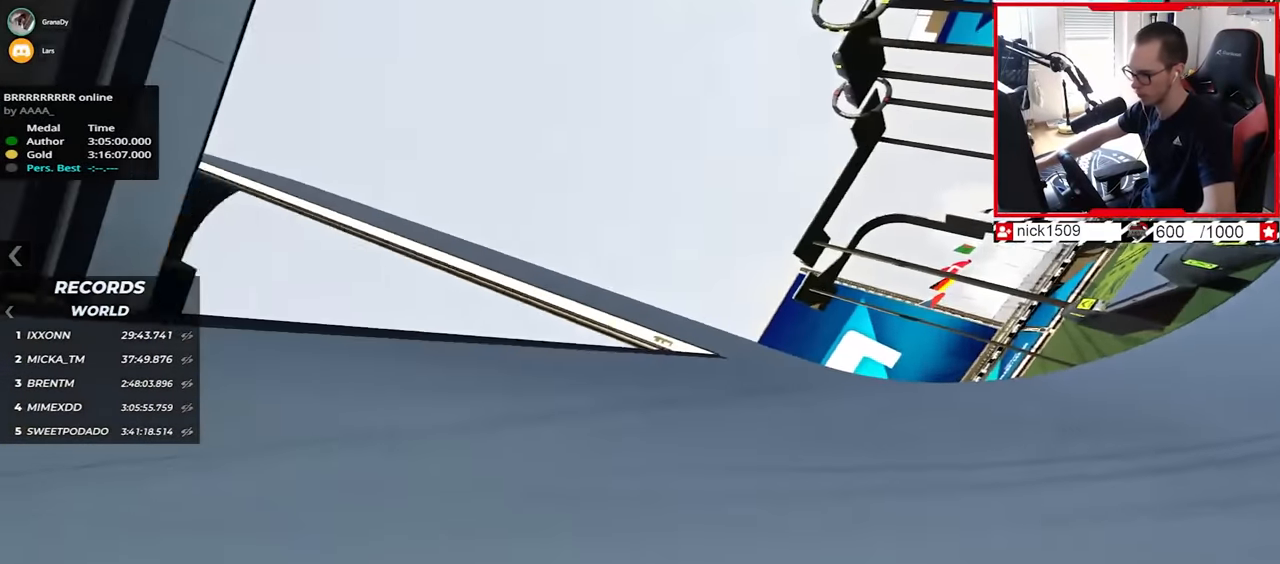
{"keys": ["right", "up"], "events": [[434, "right", "down"]]}
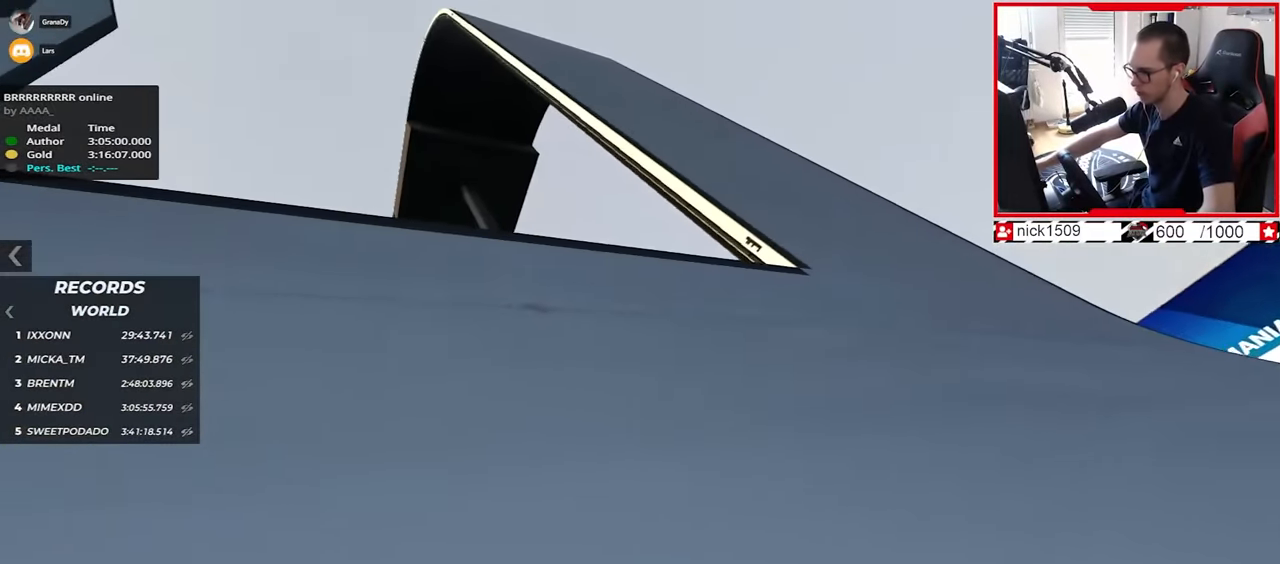
{"keys": ["up"], "events": [[100, "right", "up"]]}
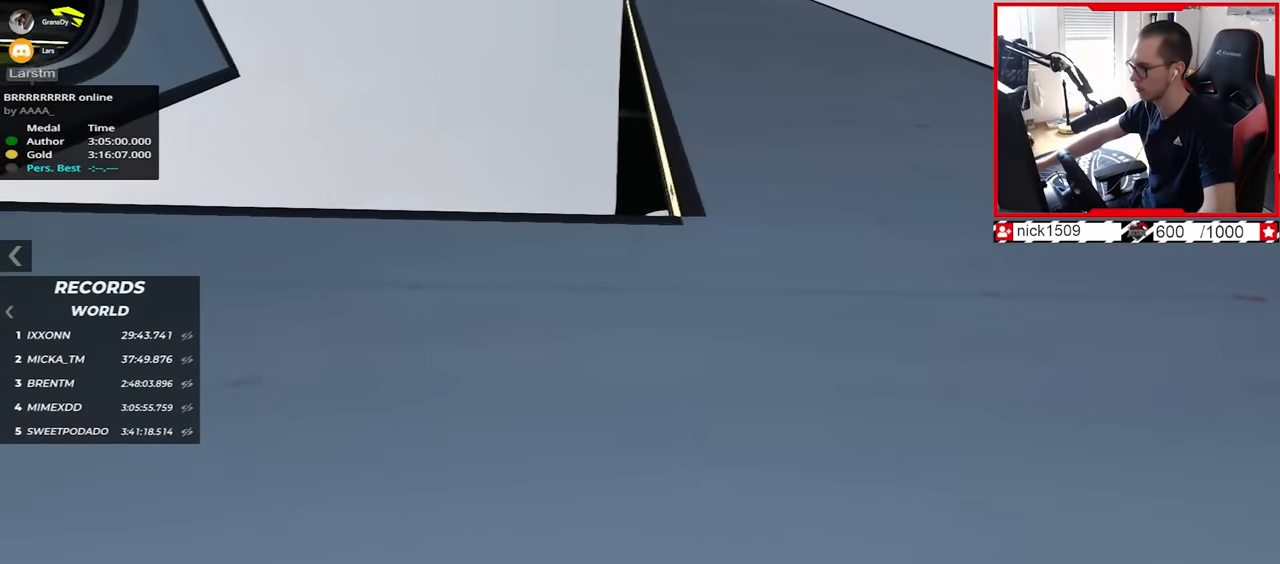
{"keys": ["right", "up"], "events": [[84, "right", "down"]]}
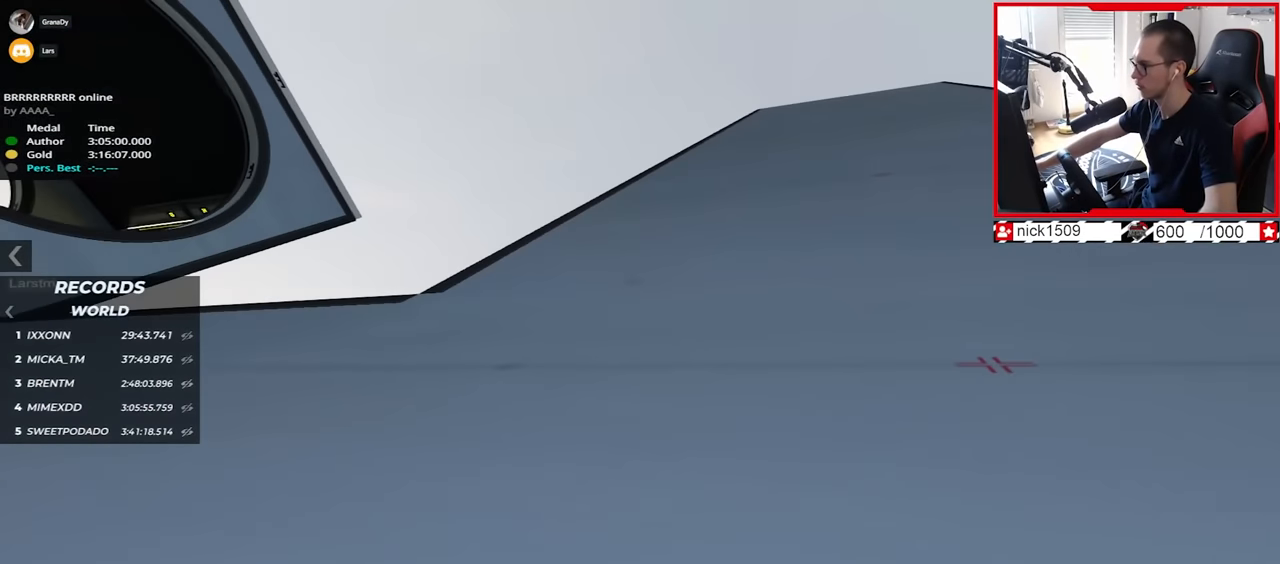
{"keys": ["up"], "events": [[217, "right", "up"]]}
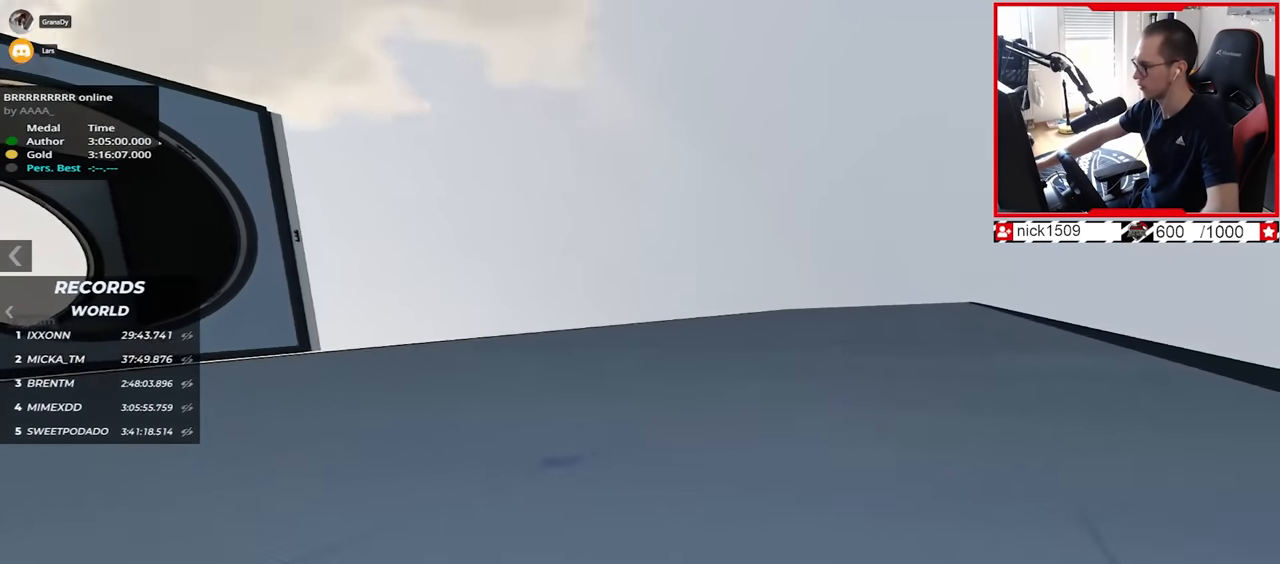
{"keys": ["up"], "events": [[17, "right", "down"], [150, "right", "up"]]}
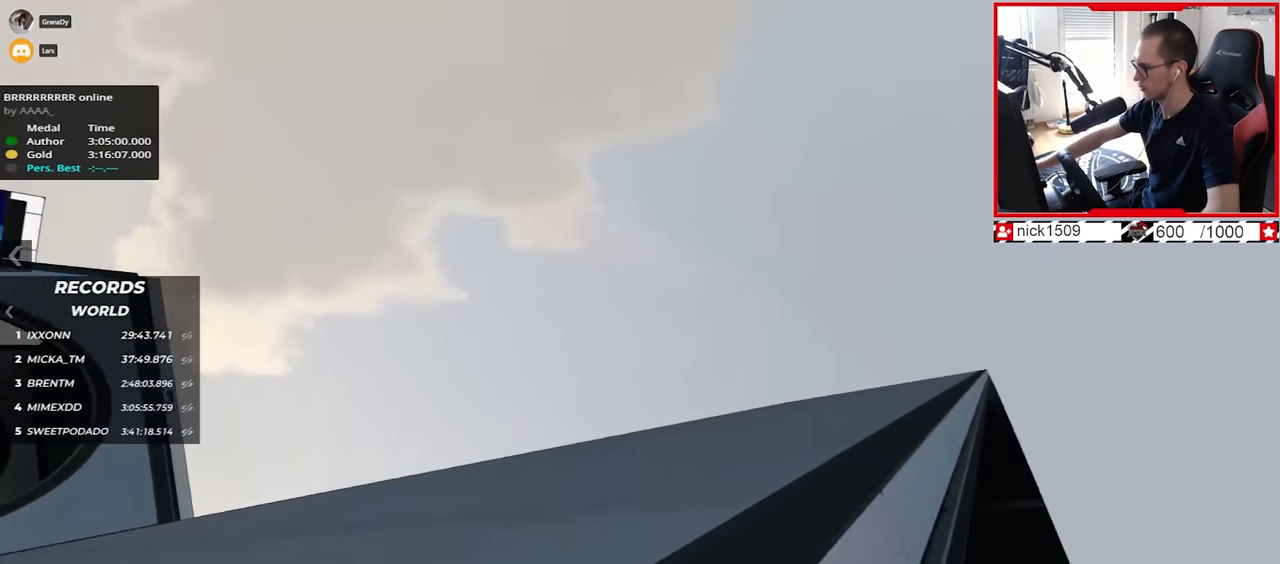
{"keys": ["right", "up"], "events": [[334, "right", "down"]]}
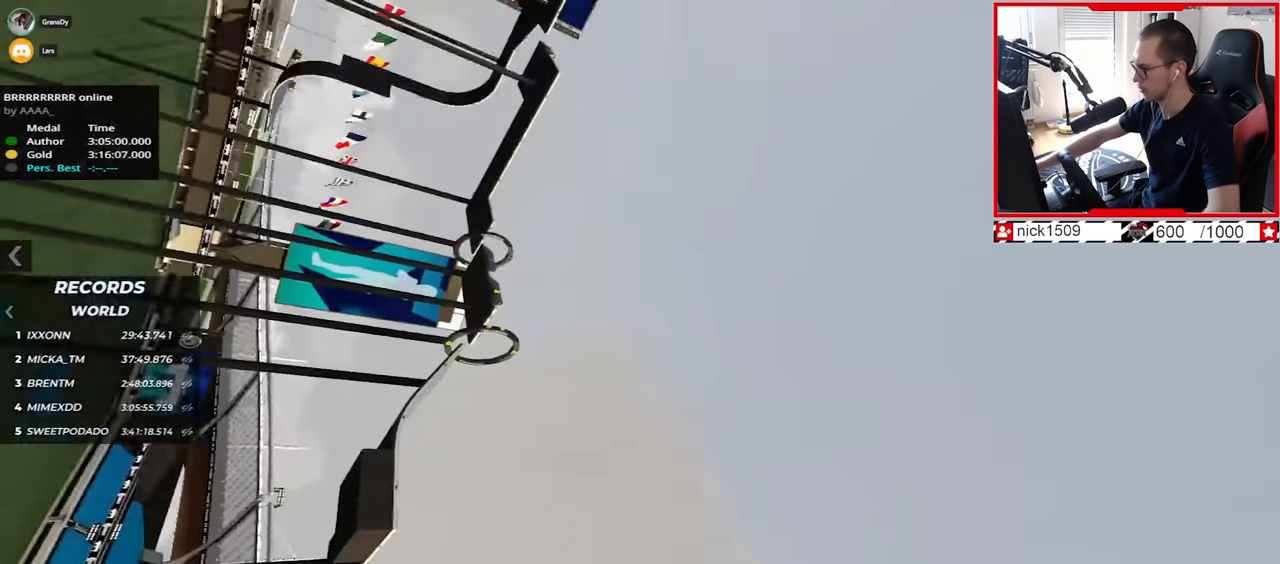
{"keys": ["right", "up"], "events": []}
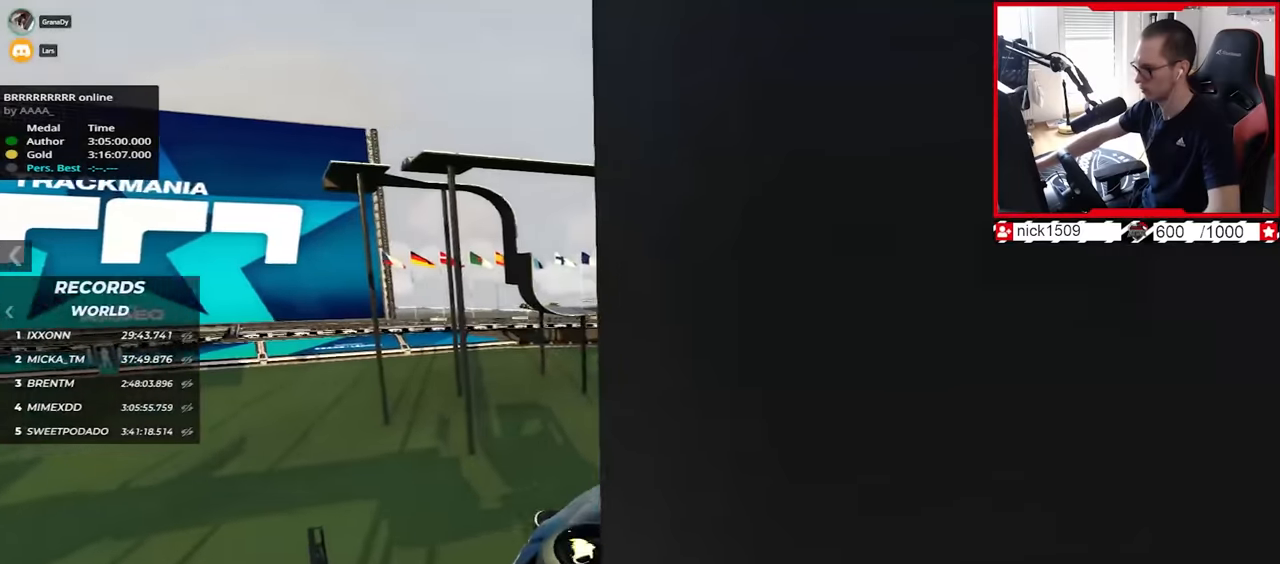
{"keys": ["up"], "events": [[34, "right", "up"]]}
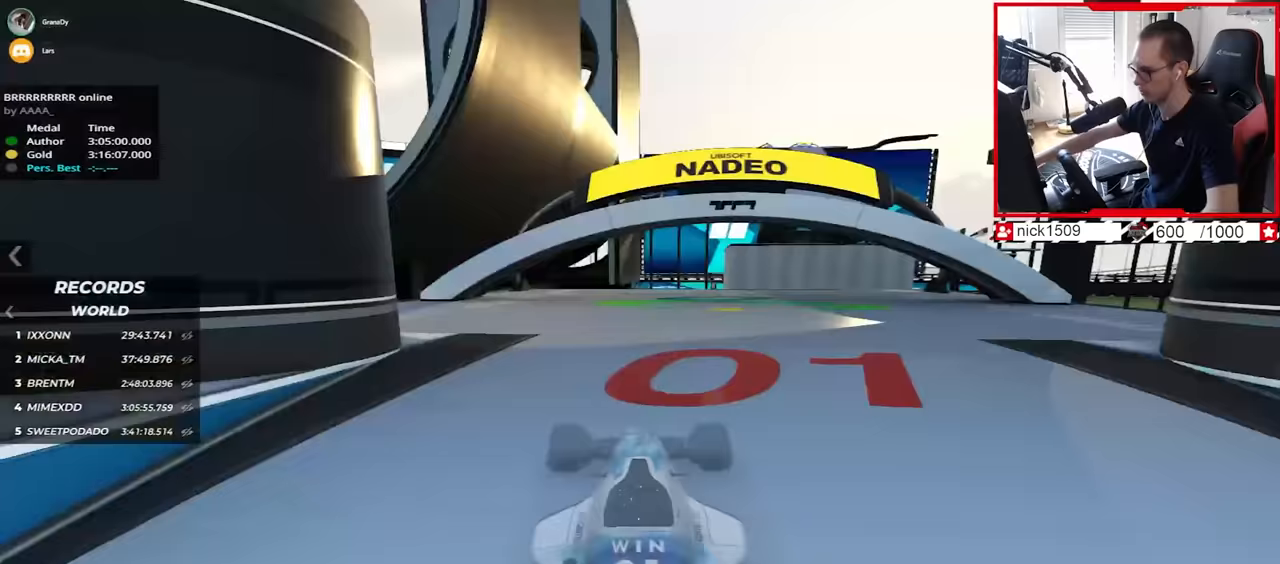
{"keys": ["up"], "events": []}
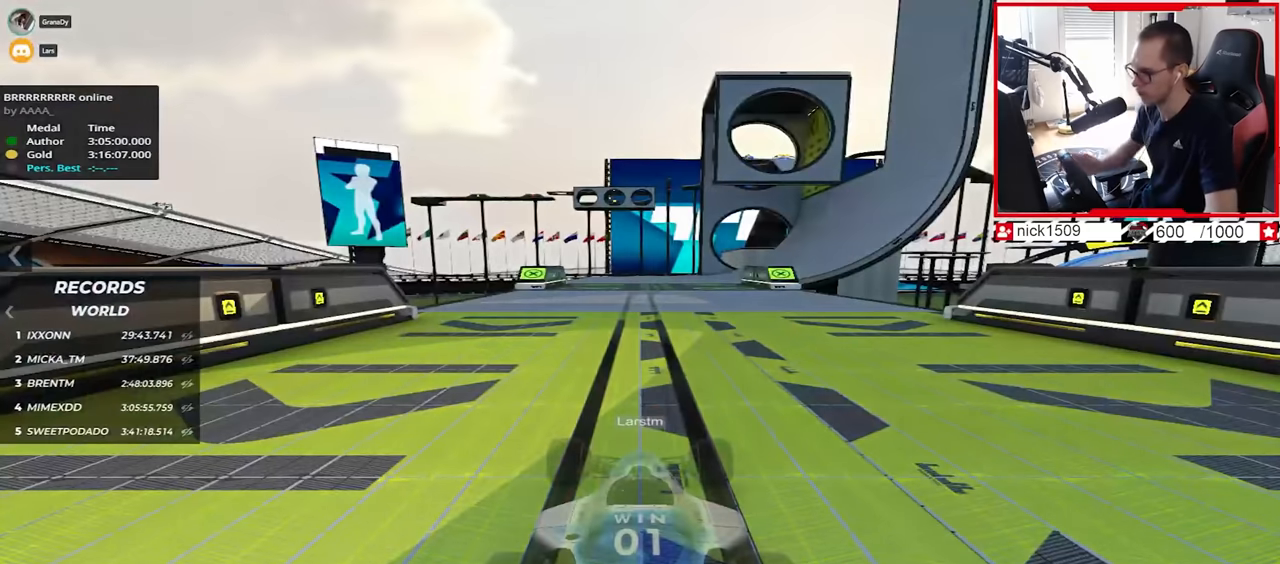
{"keys": ["up"], "events": []}
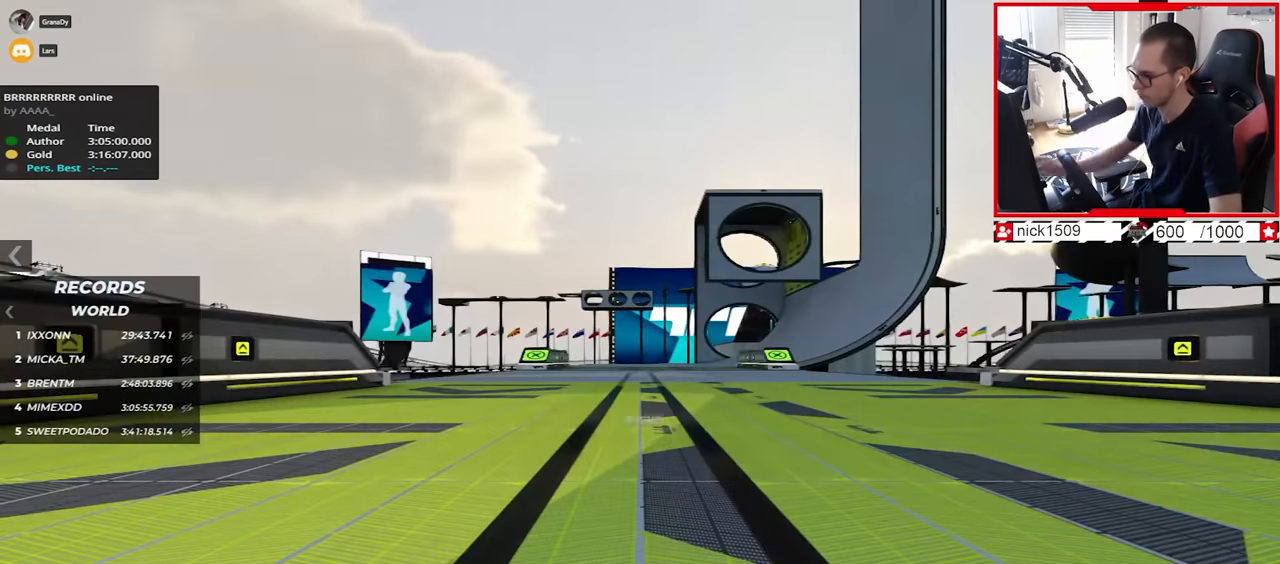
{"keys": ["up"], "events": []}
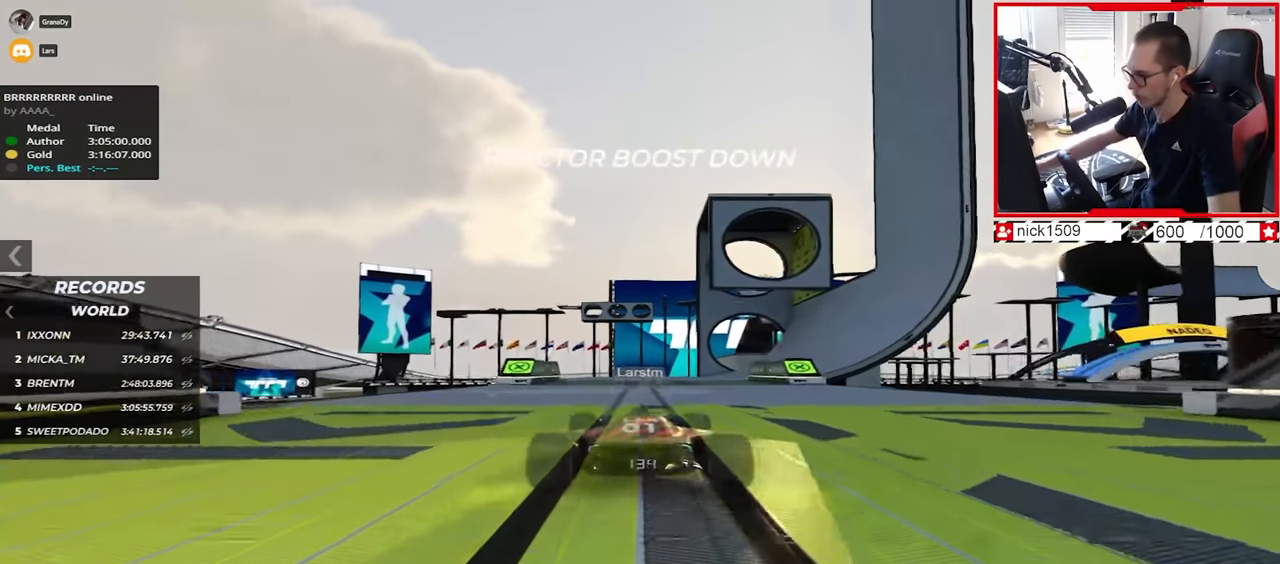
{"keys": ["up"], "events": []}
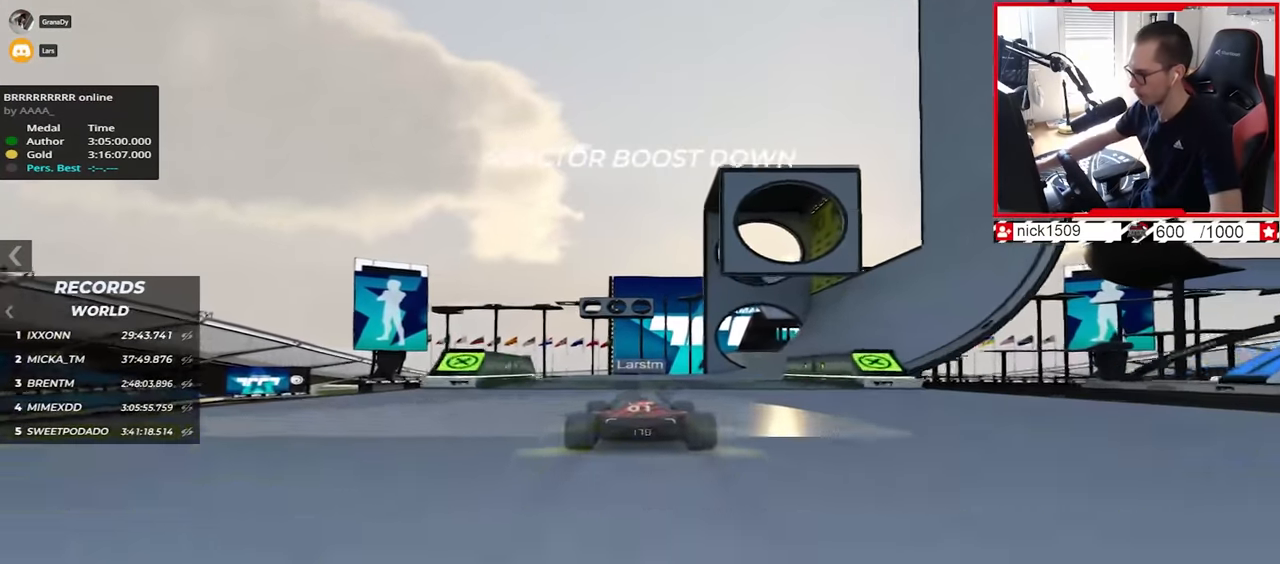
{"keys": ["right", "up"], "events": [[134, "right", "down"]]}
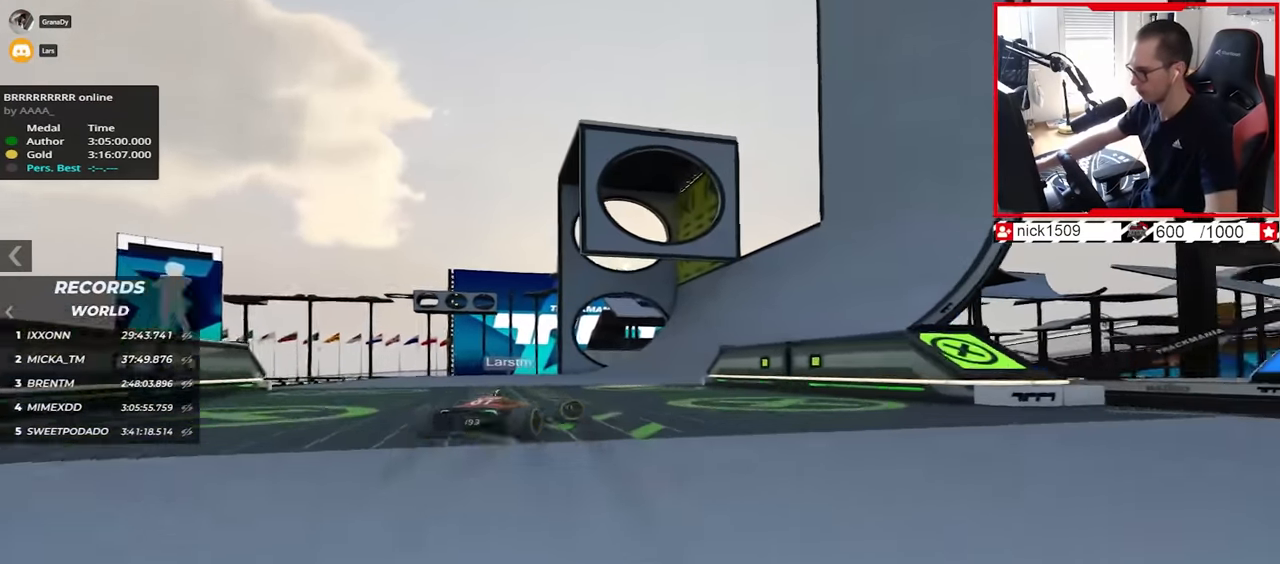
{"keys": ["left", "up"], "events": [[84, "right", "up"], [367, "left", "down"]]}
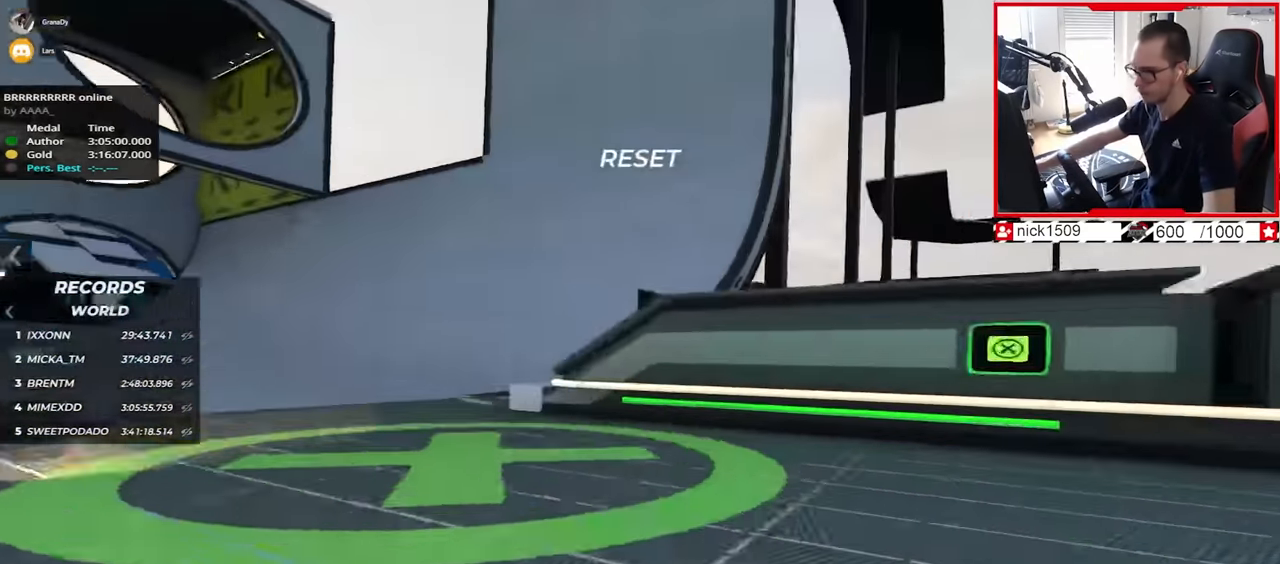
{"keys": ["left", "up"], "events": []}